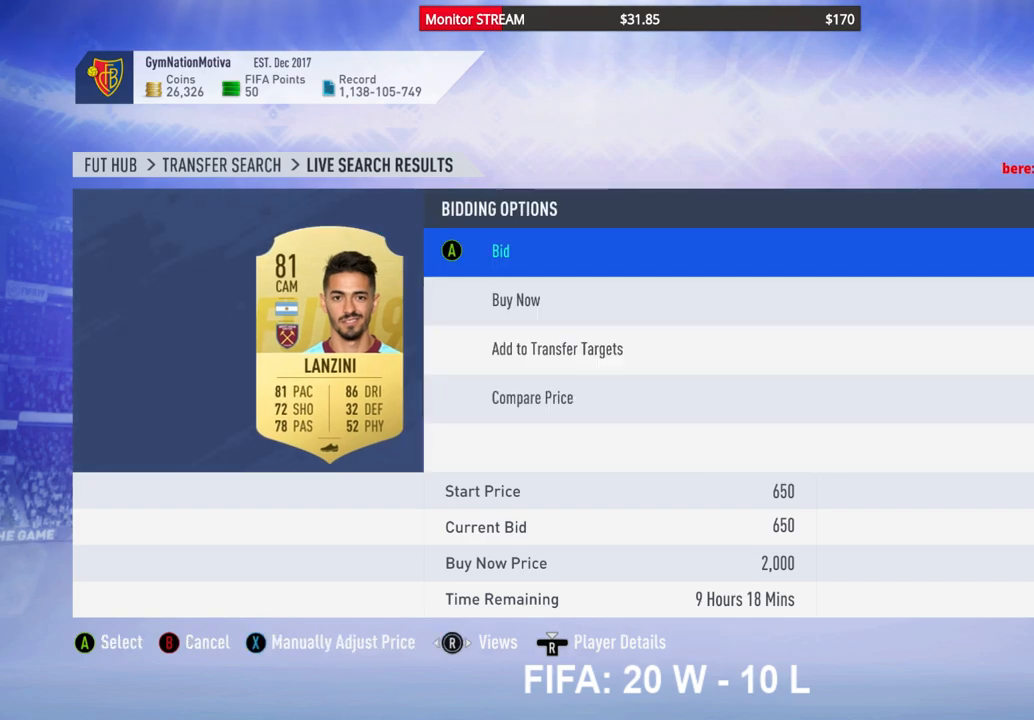
Gameplay with a controller (Xbox layout); each line is a JSON object with the inputs held at the frame after it. "events" lists button and stick changes between this image and that frame as [ms after this image, input, new state], when the widget could be followed in between. Not read: L3 R3.
{"buttons": [], "left_stick": "center", "right_stick": "center", "events": [[383, "A", "down"], [500, "A", "up"]]}
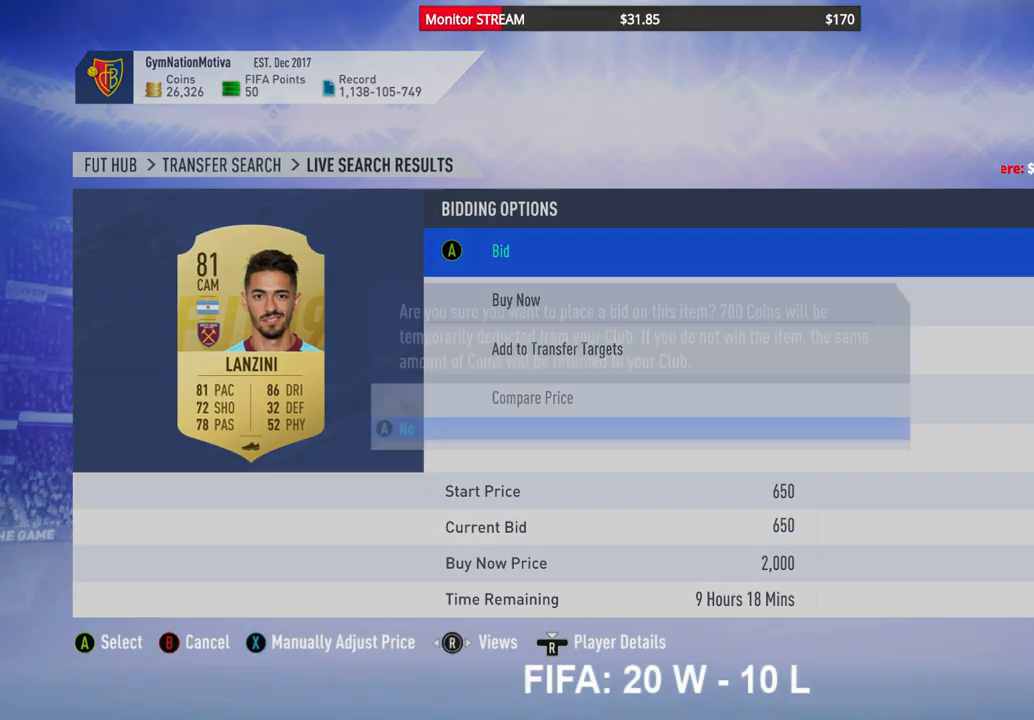
{"buttons": [], "left_stick": "center", "right_stick": "center", "events": [[83, "DPAD_UP", "down"], [200, "DPAD_UP", "up"], [317, "A", "down"], [400, "A", "up"]]}
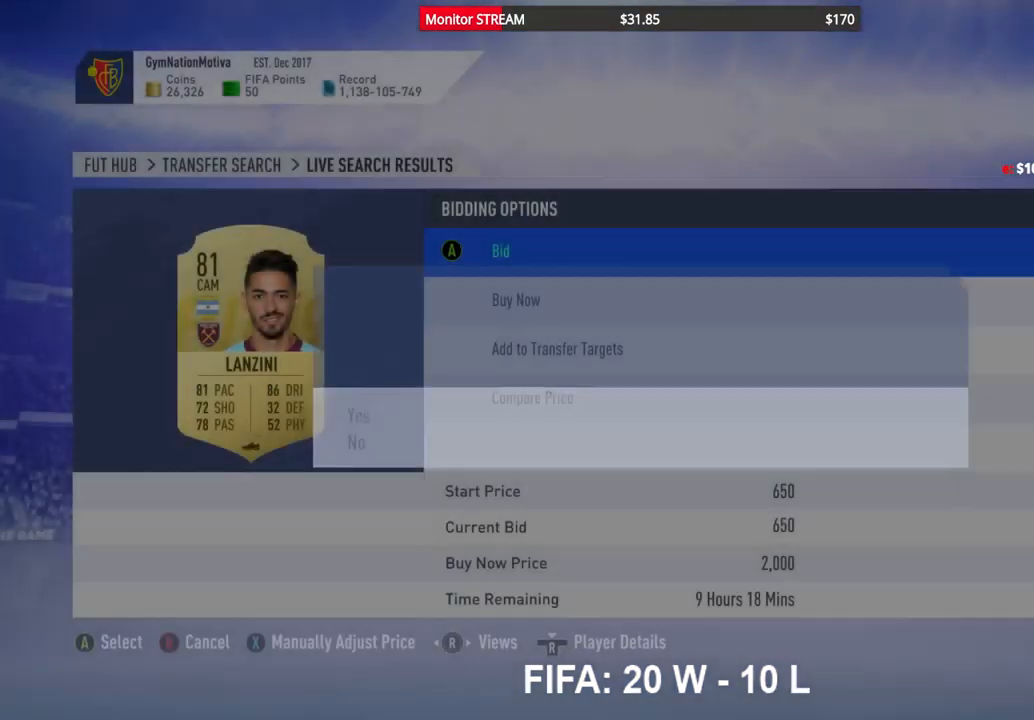
{"buttons": [], "left_stick": "center", "right_stick": "center", "events": []}
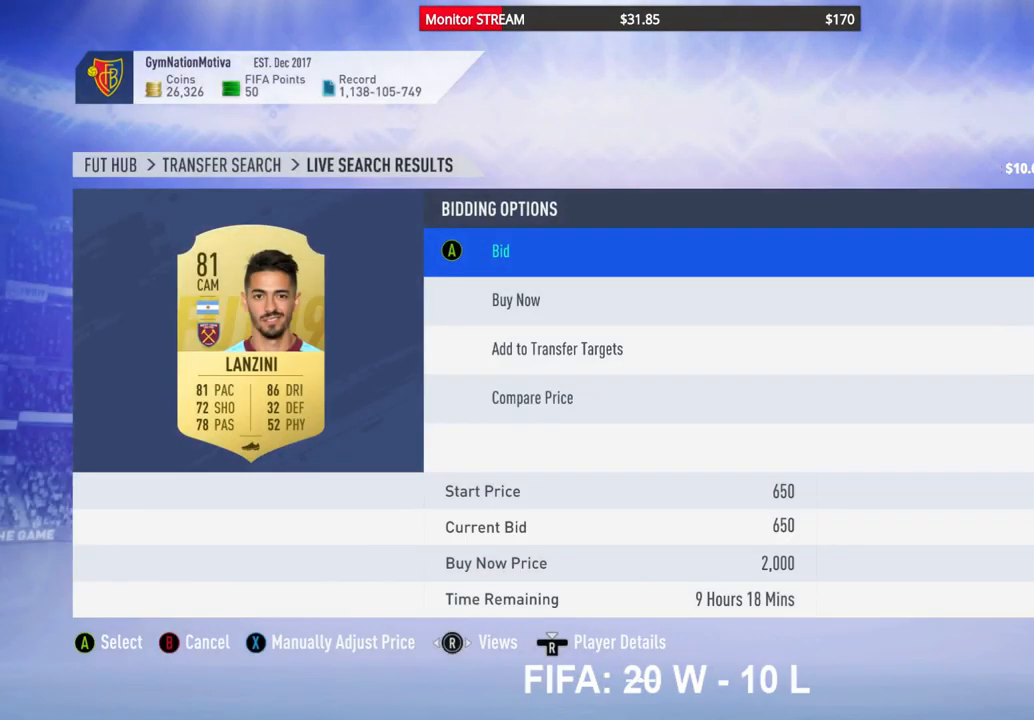
{"buttons": [], "left_stick": "center", "right_stick": "center", "events": []}
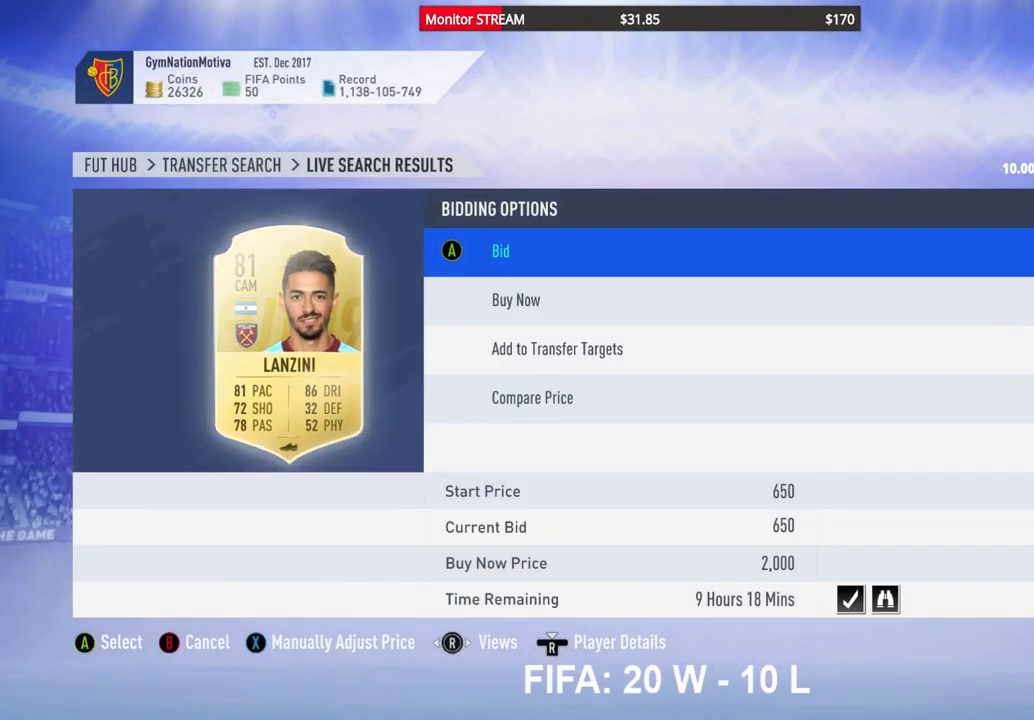
{"buttons": [], "left_stick": "center", "right_stick": "center", "events": []}
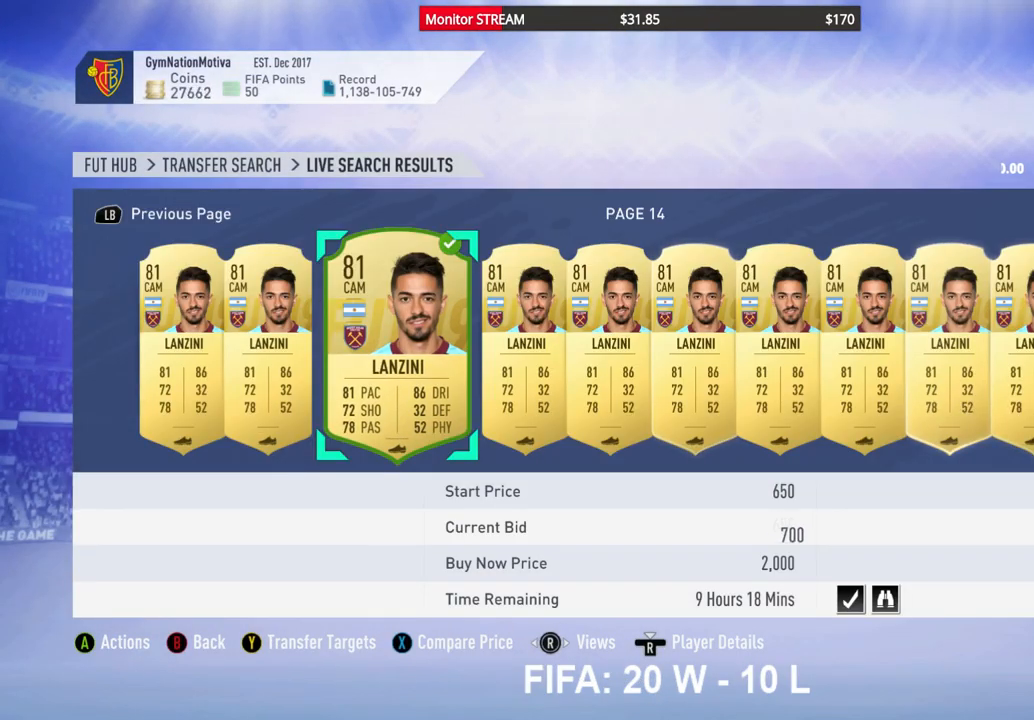
{"buttons": [], "left_stick": "center", "right_stick": "center", "events": [[67, "DPAD_RIGHT", "down"], [150, "DPAD_RIGHT", "up"], [250, "DPAD_RIGHT", "down"], [317, "DPAD_RIGHT", "up"]]}
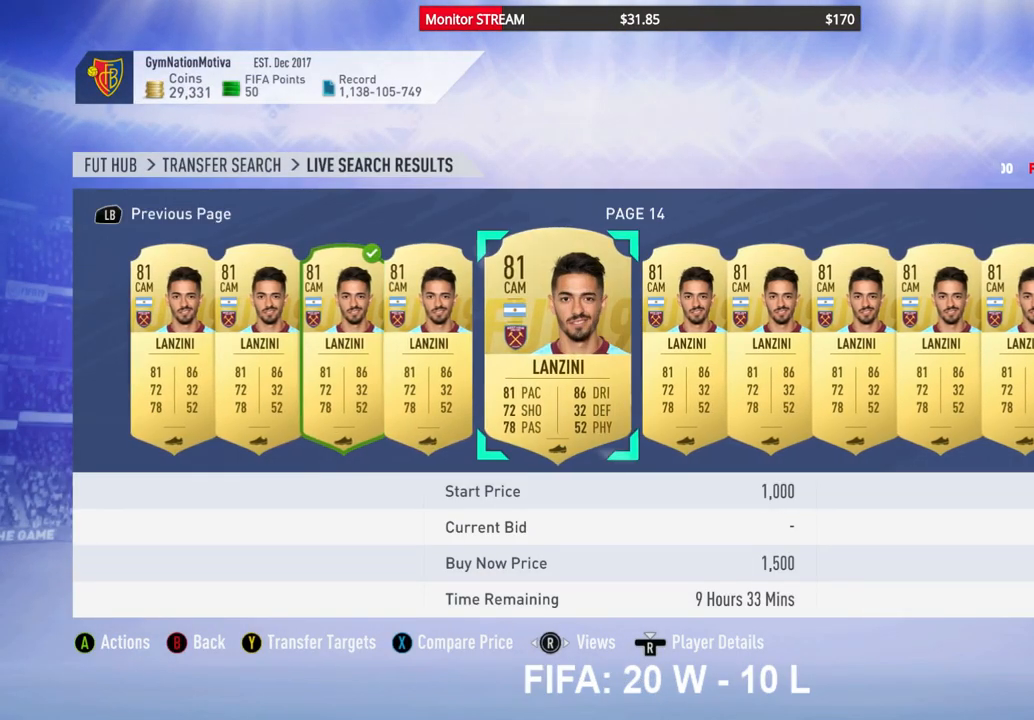
{"buttons": [], "left_stick": "center", "right_stick": "center", "events": []}
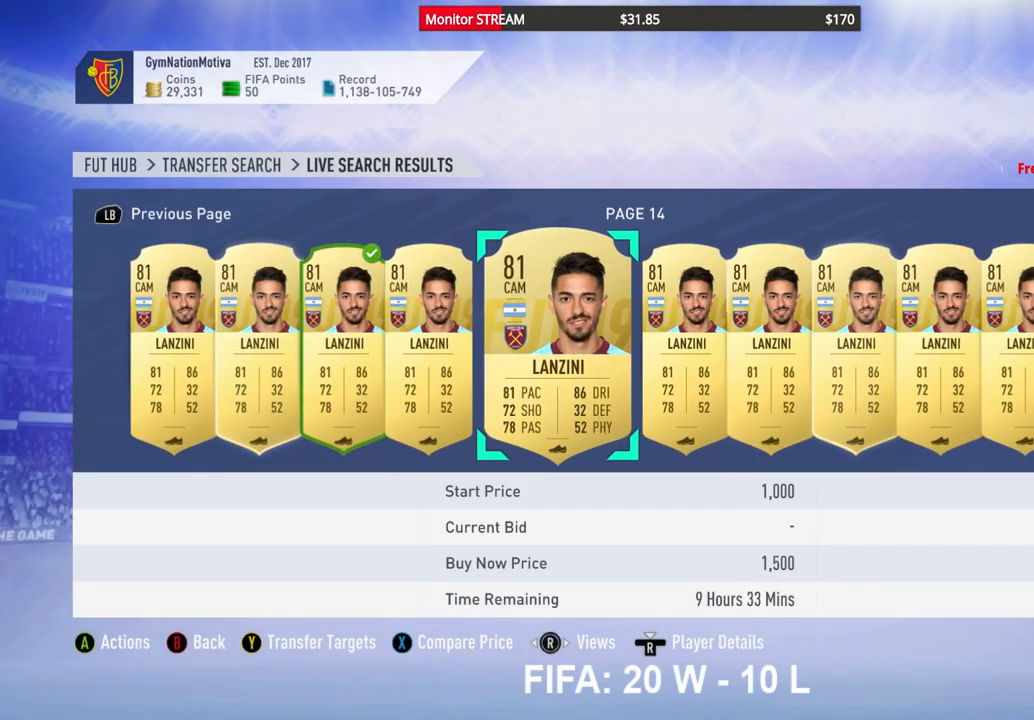
{"buttons": [], "left_stick": "center", "right_stick": "center", "events": [[417, "DPAD_RIGHT", "down"], [483, "DPAD_RIGHT", "up"]]}
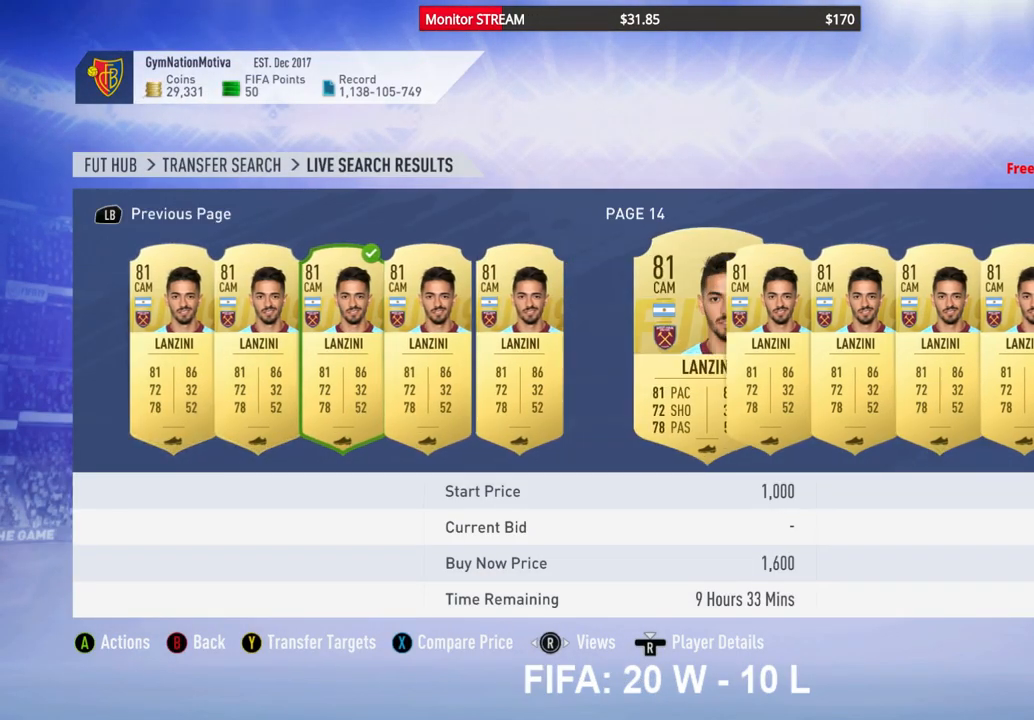
{"buttons": [], "left_stick": "center", "right_stick": "center", "events": [[167, "DPAD_RIGHT", "down"], [267, "DPAD_RIGHT", "up"], [383, "DPAD_RIGHT", "down"], [417, "DPAD_RIGHT", "up"]]}
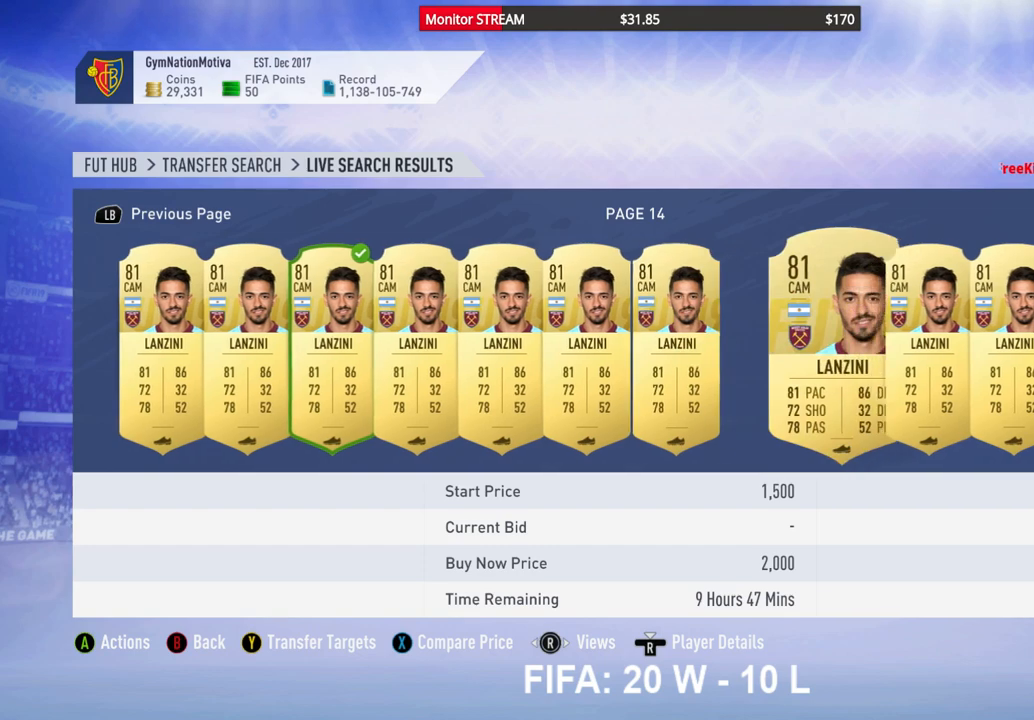
{"buttons": ["DPAD_RIGHT"], "left_stick": "center", "right_stick": "center", "events": [[317, "DPAD_RIGHT", "down"], [400, "DPAD_RIGHT", "up"], [500, "DPAD_RIGHT", "down"]]}
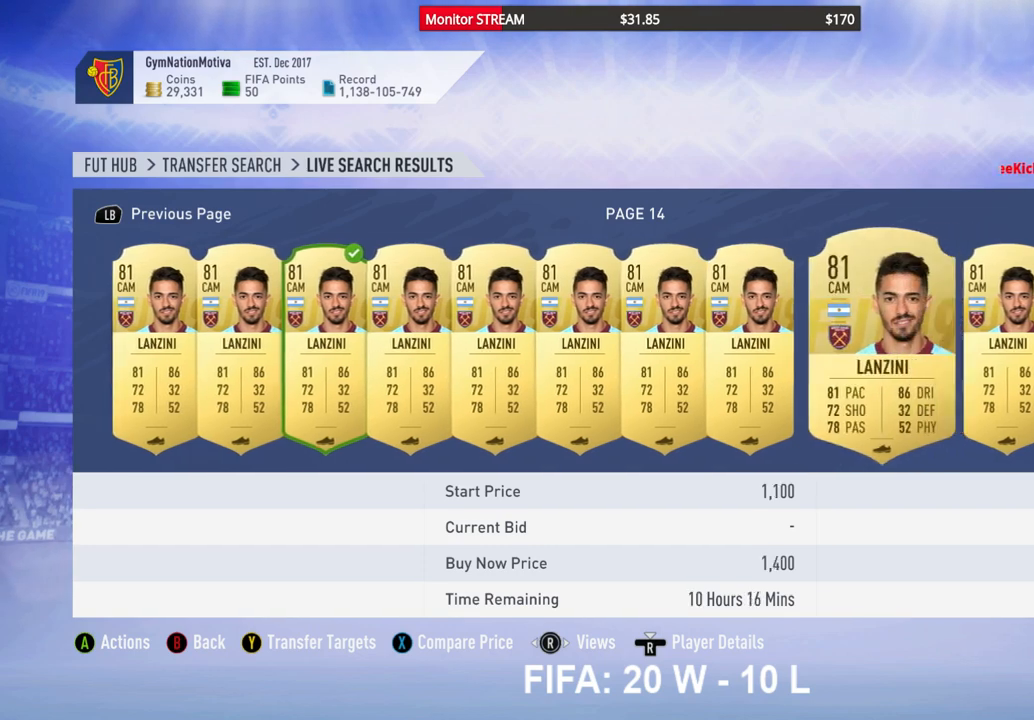
{"buttons": [], "left_stick": "center", "right_stick": "center", "events": [[83, "DPAD_RIGHT", "up"], [183, "DPAD_RIGHT", "down"], [283, "DPAD_RIGHT", "up"], [367, "DPAD_RIGHT", "down"], [450, "DPAD_RIGHT", "up"]]}
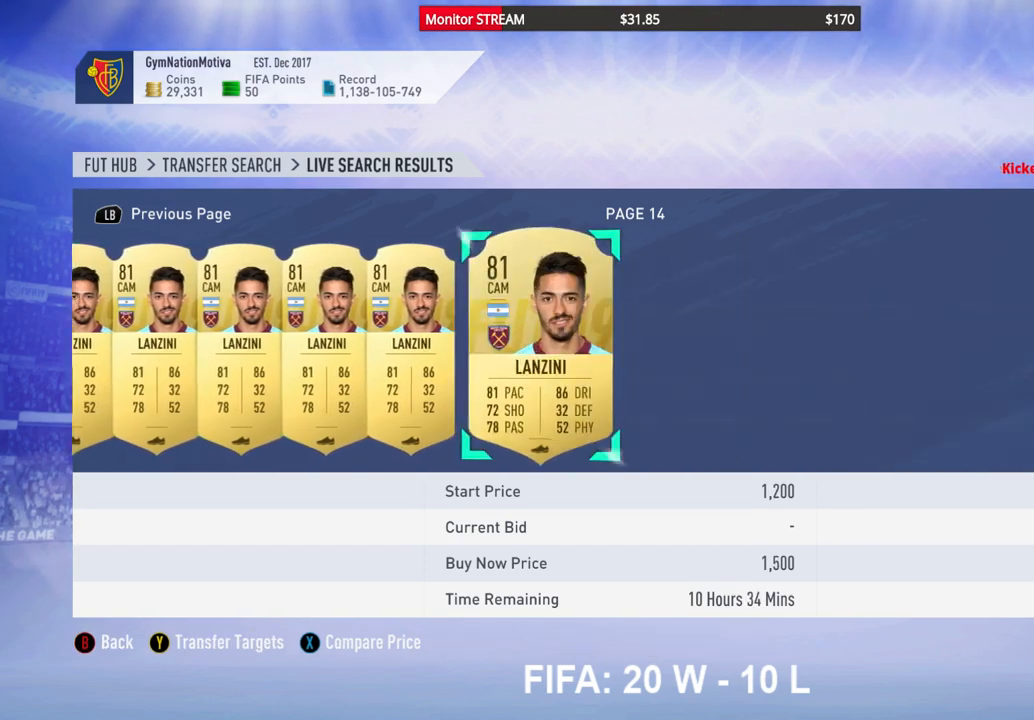
{"buttons": ["DPAD_RIGHT"], "left_stick": "center", "right_stick": "center", "events": [[67, "DPAD_RIGHT", "down"], [167, "DPAD_RIGHT", "up"], [233, "DPAD_RIGHT", "down"], [350, "DPAD_RIGHT", "up"], [433, "DPAD_RIGHT", "down"]]}
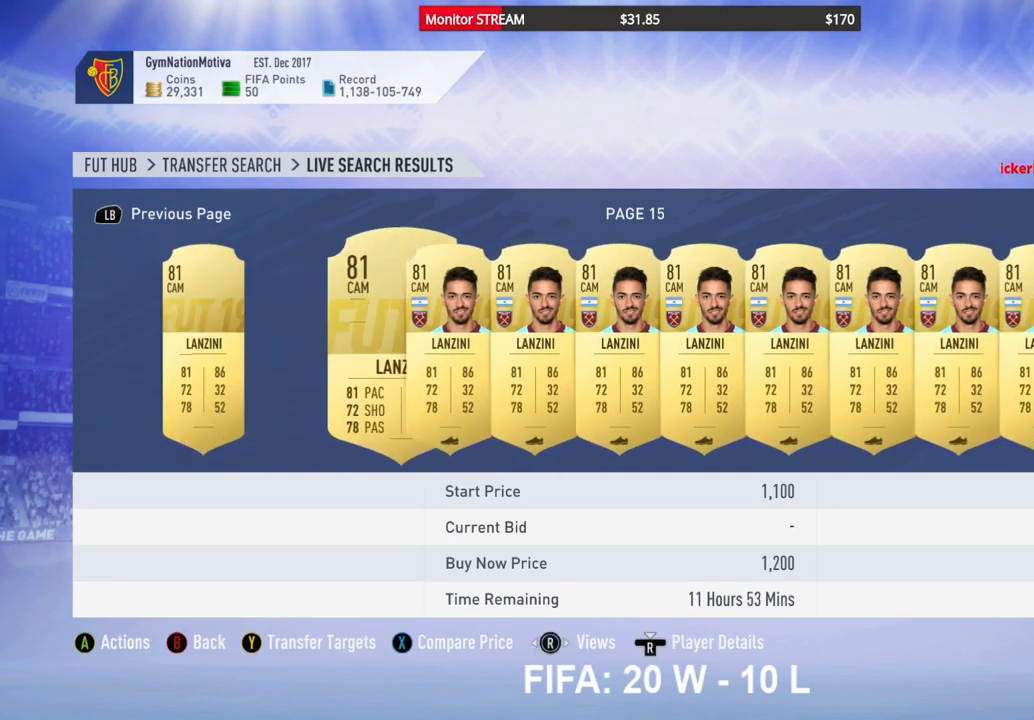
{"buttons": ["DPAD_RIGHT"], "left_stick": "center", "right_stick": "center", "events": [[33, "DPAD_RIGHT", "up"], [100, "DPAD_RIGHT", "down"], [217, "DPAD_RIGHT", "up"], [283, "DPAD_RIGHT", "down"], [383, "DPAD_RIGHT", "up"], [467, "DPAD_RIGHT", "down"]]}
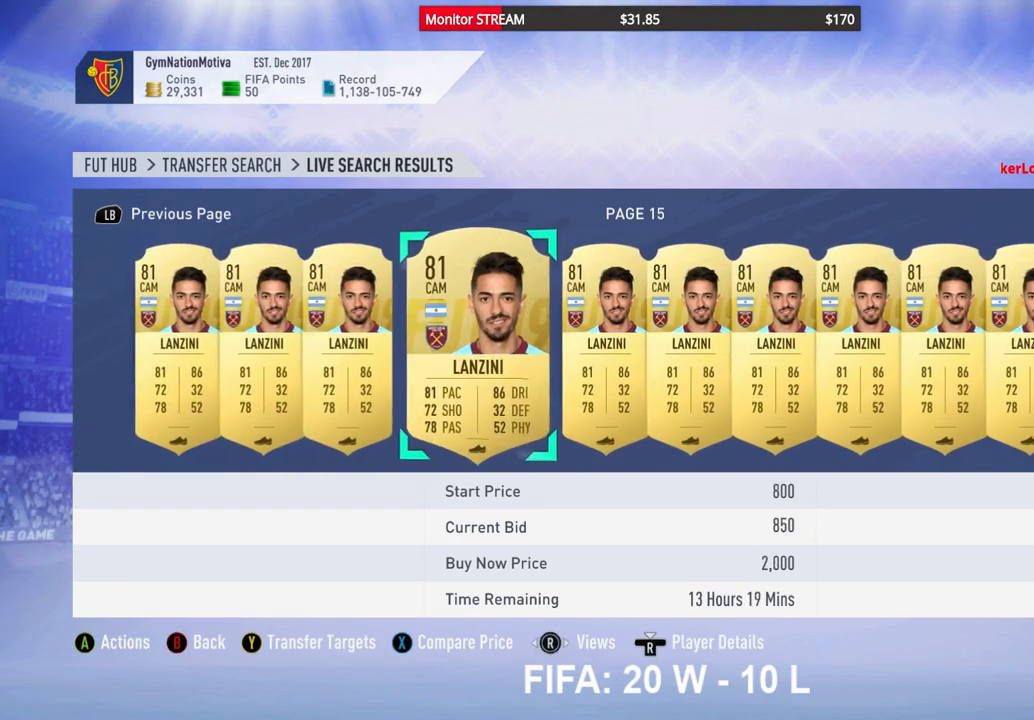
{"buttons": [], "left_stick": "center", "right_stick": "center", "events": [[67, "DPAD_RIGHT", "up"], [133, "DPAD_RIGHT", "down"], [233, "DPAD_RIGHT", "up"]]}
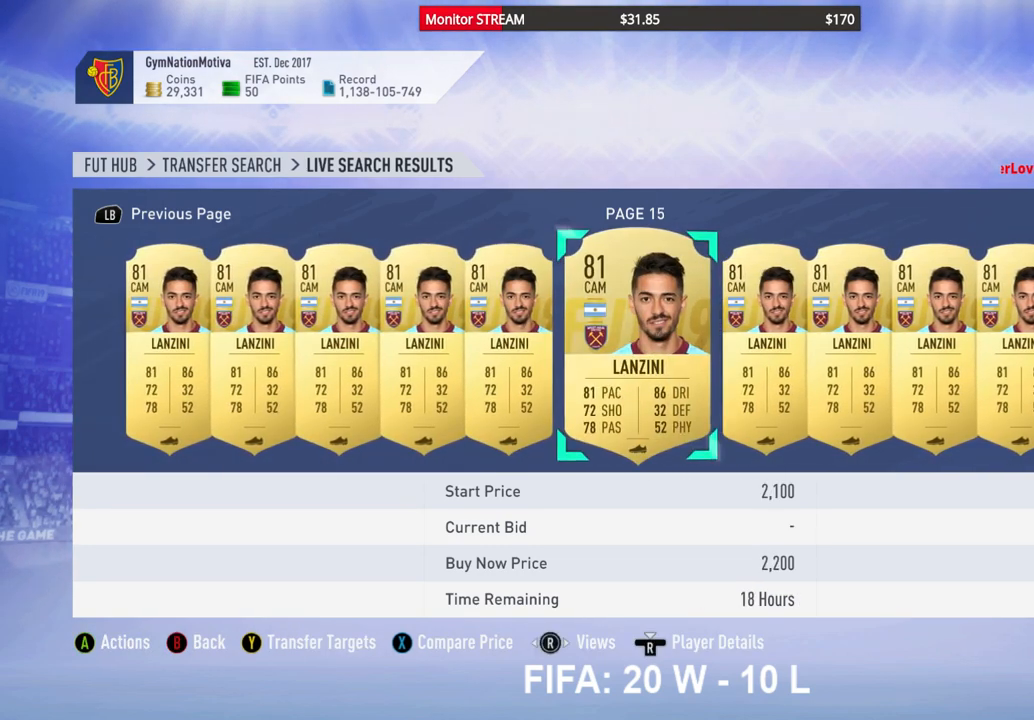
{"buttons": [], "left_stick": "center", "right_stick": "center", "events": [[117, "DPAD_LEFT", "down"], [233, "DPAD_LEFT", "up"]]}
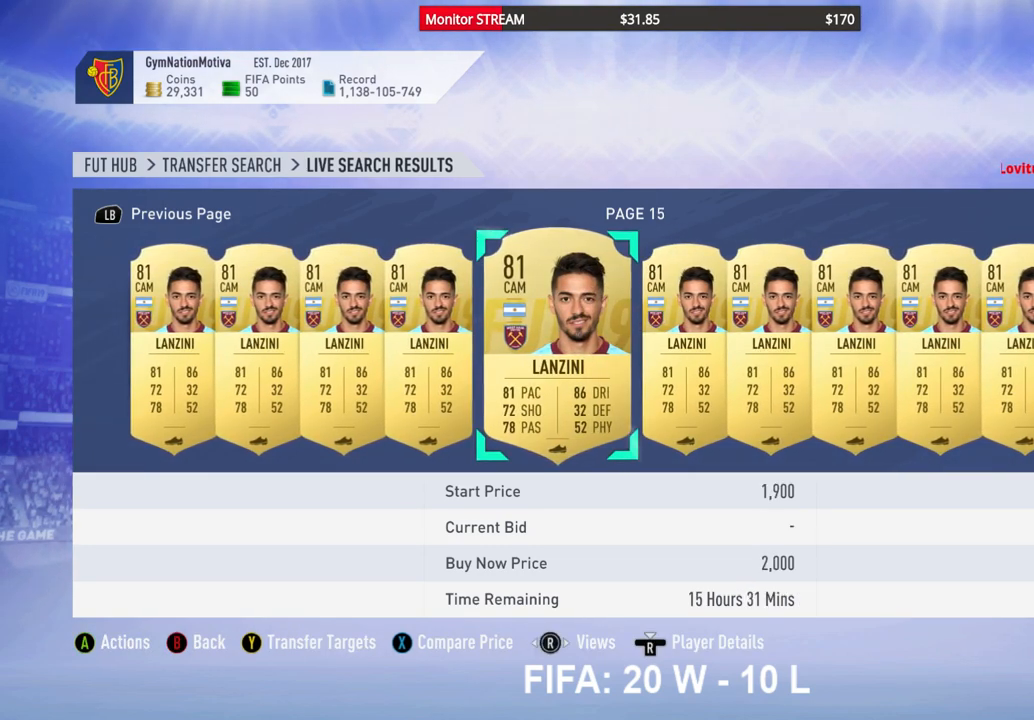
{"buttons": [], "left_stick": "center", "right_stick": "center", "events": []}
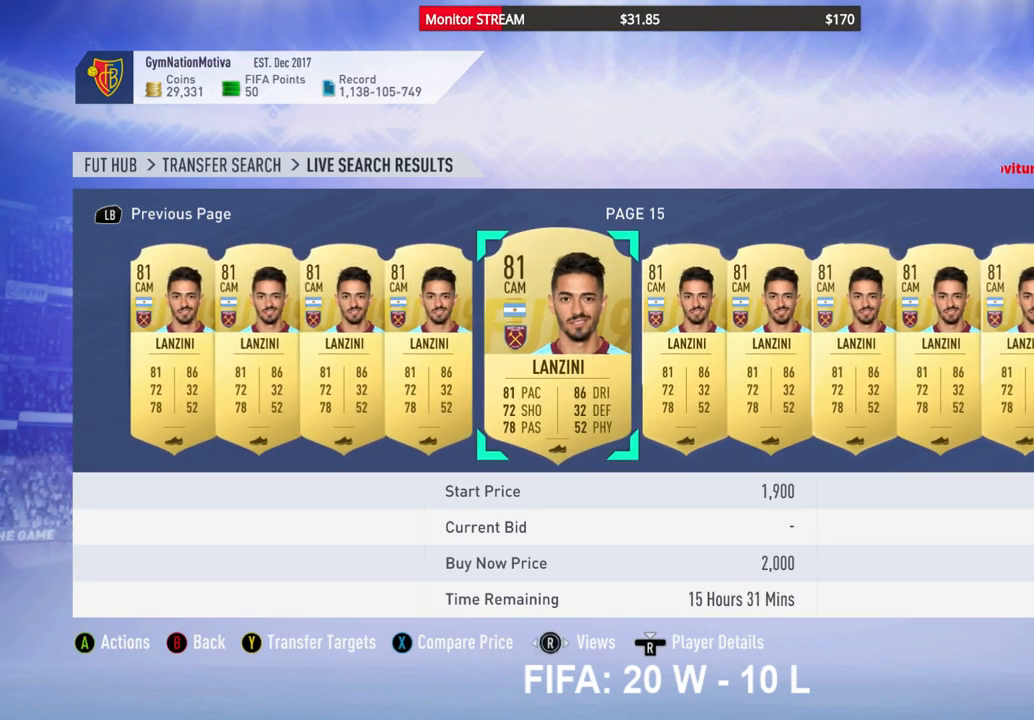
{"buttons": [], "left_stick": "center", "right_stick": "center", "events": []}
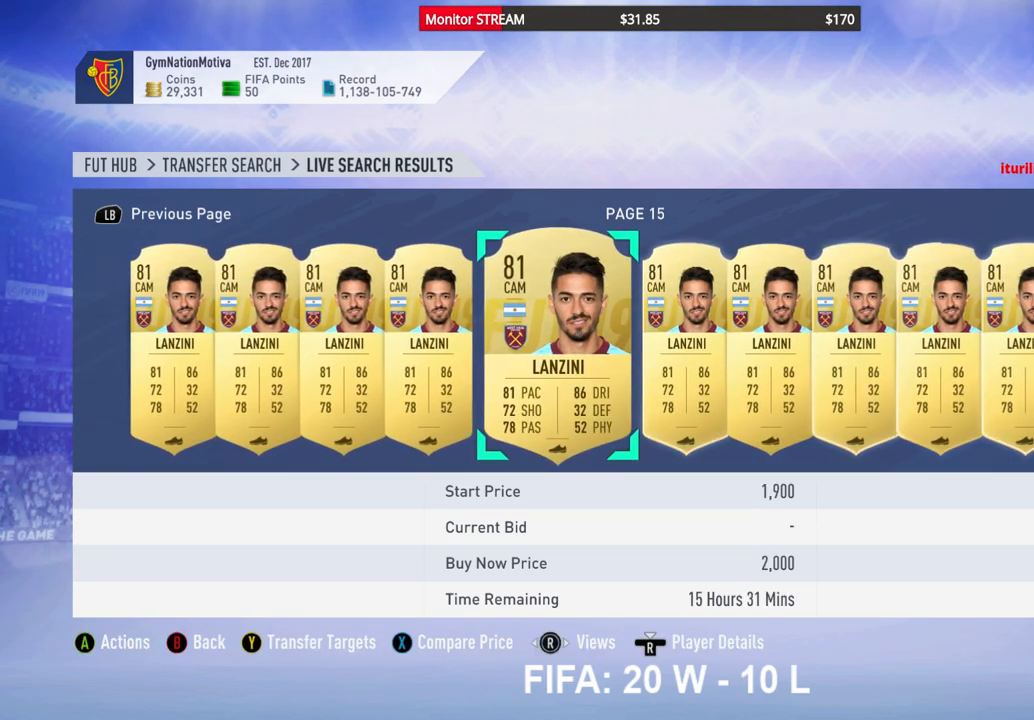
{"buttons": [], "left_stick": "center", "right_stick": "center", "events": []}
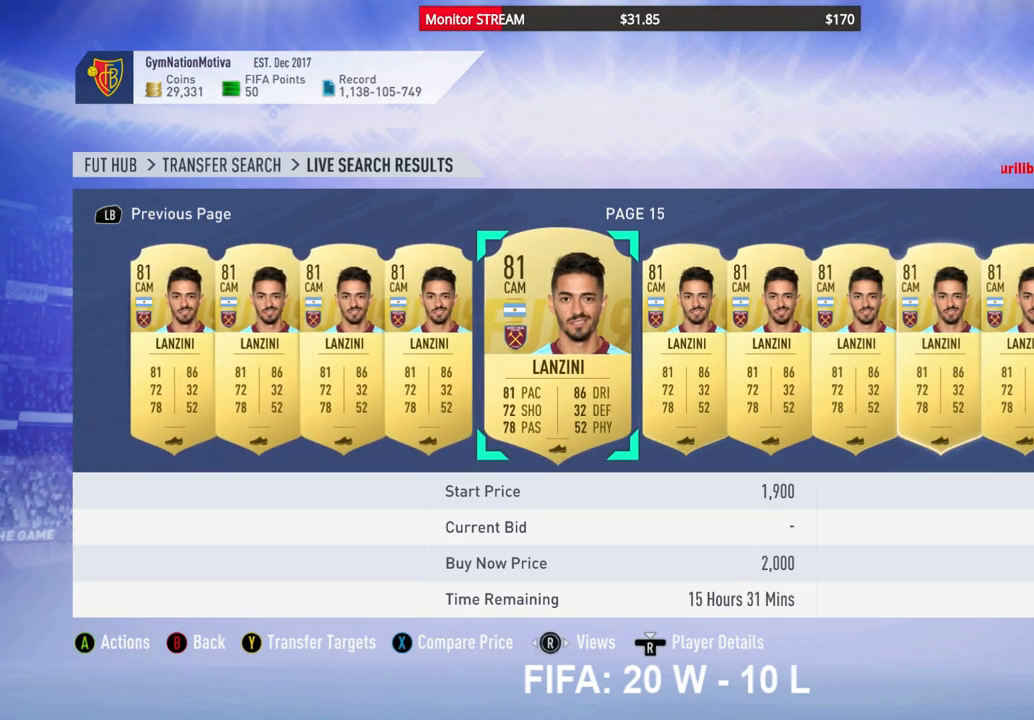
{"buttons": [], "left_stick": "center", "right_stick": "center", "events": []}
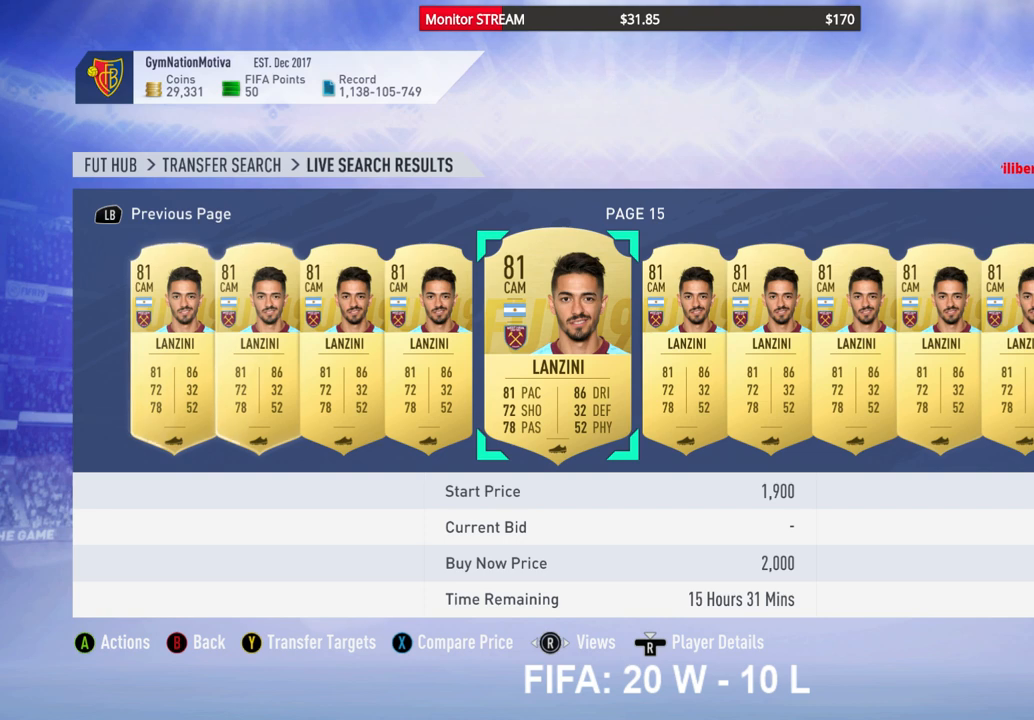
{"buttons": [], "left_stick": "center", "right_stick": "center", "events": []}
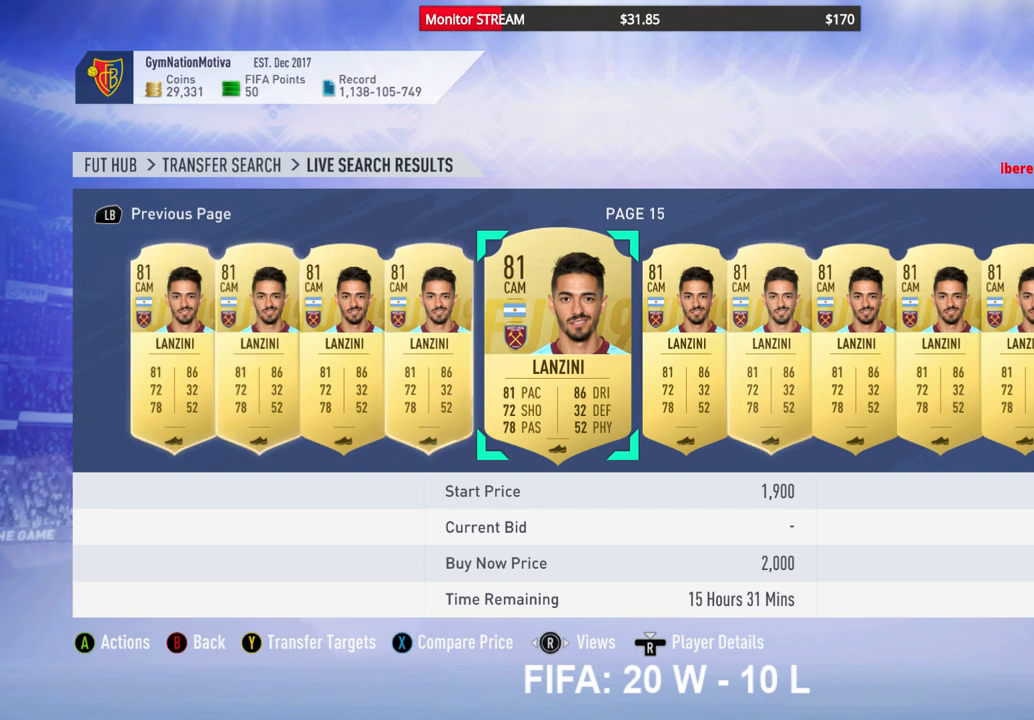
{"buttons": [], "left_stick": "center", "right_stick": "center", "events": []}
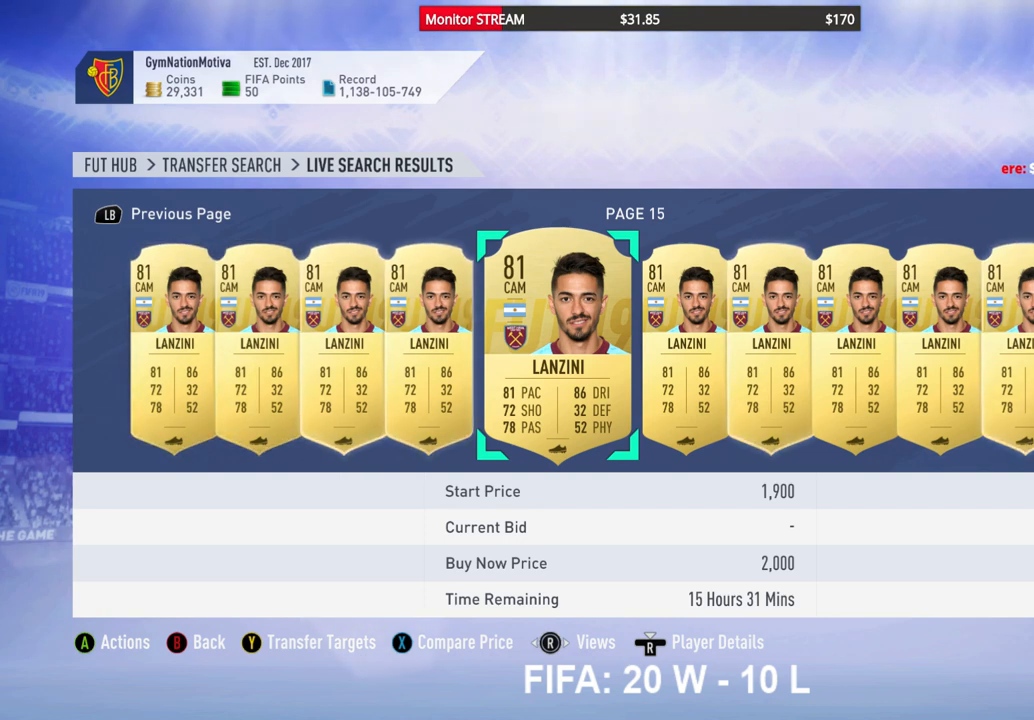
{"buttons": [], "left_stick": "center", "right_stick": "center", "events": []}
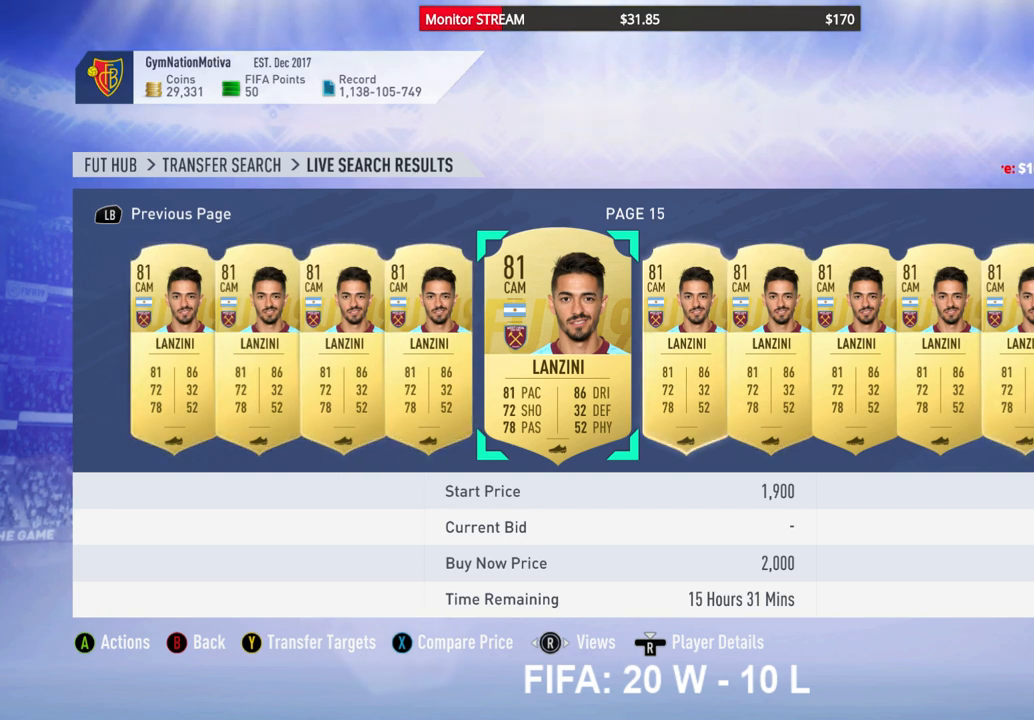
{"buttons": [], "left_stick": "center", "right_stick": "center", "events": []}
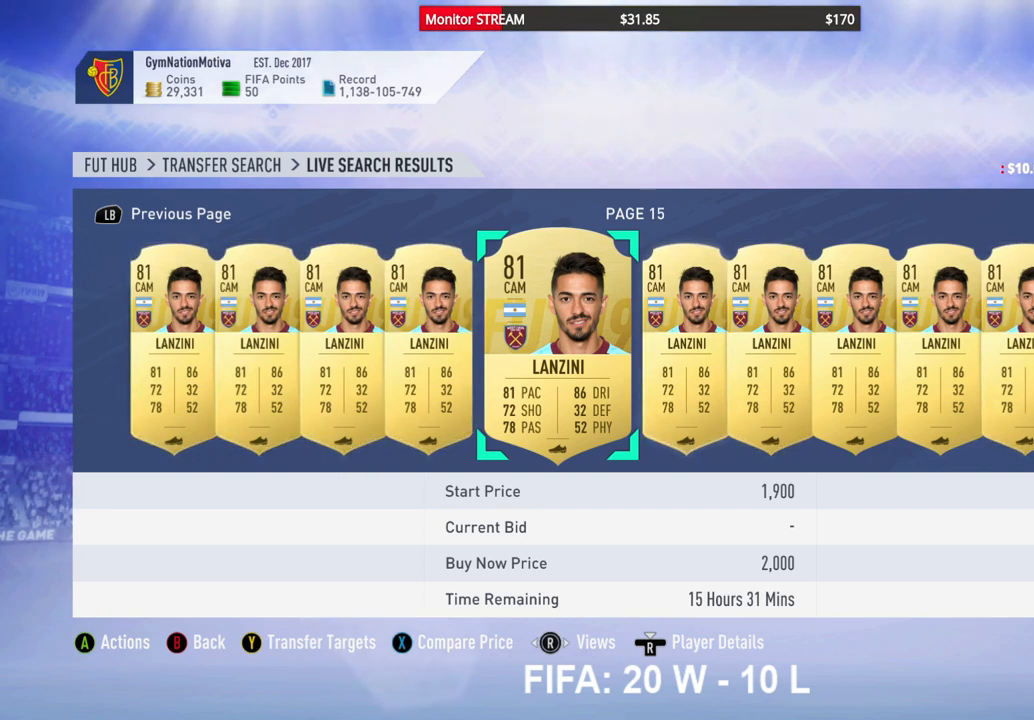
{"buttons": [], "left_stick": "center", "right_stick": "center", "events": []}
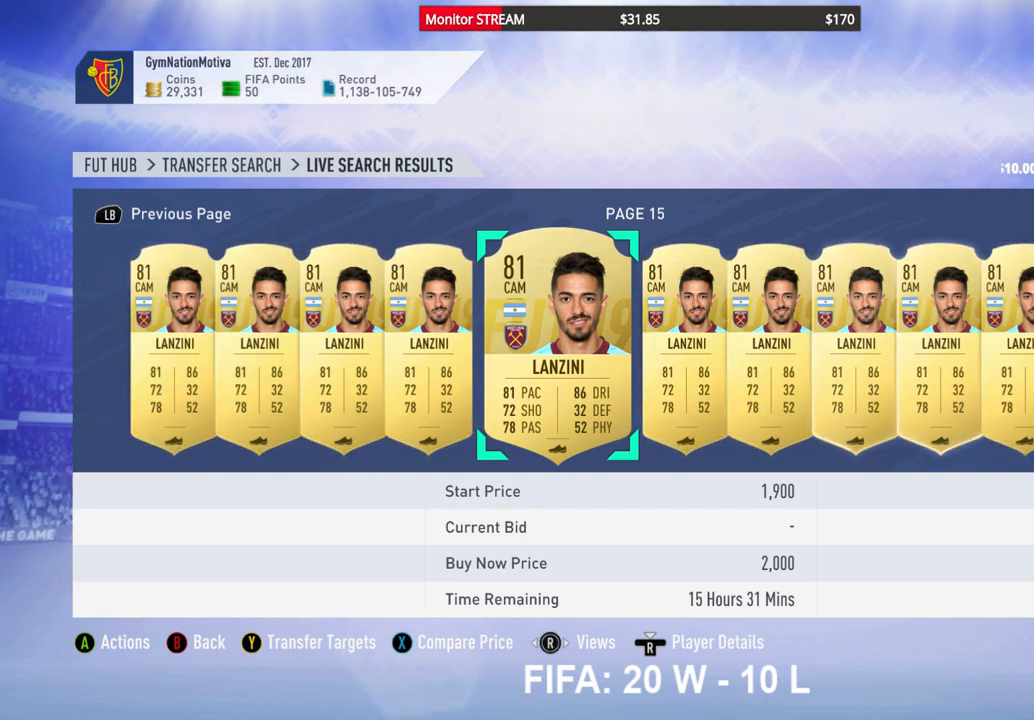
{"buttons": [], "left_stick": "center", "right_stick": "center", "events": []}